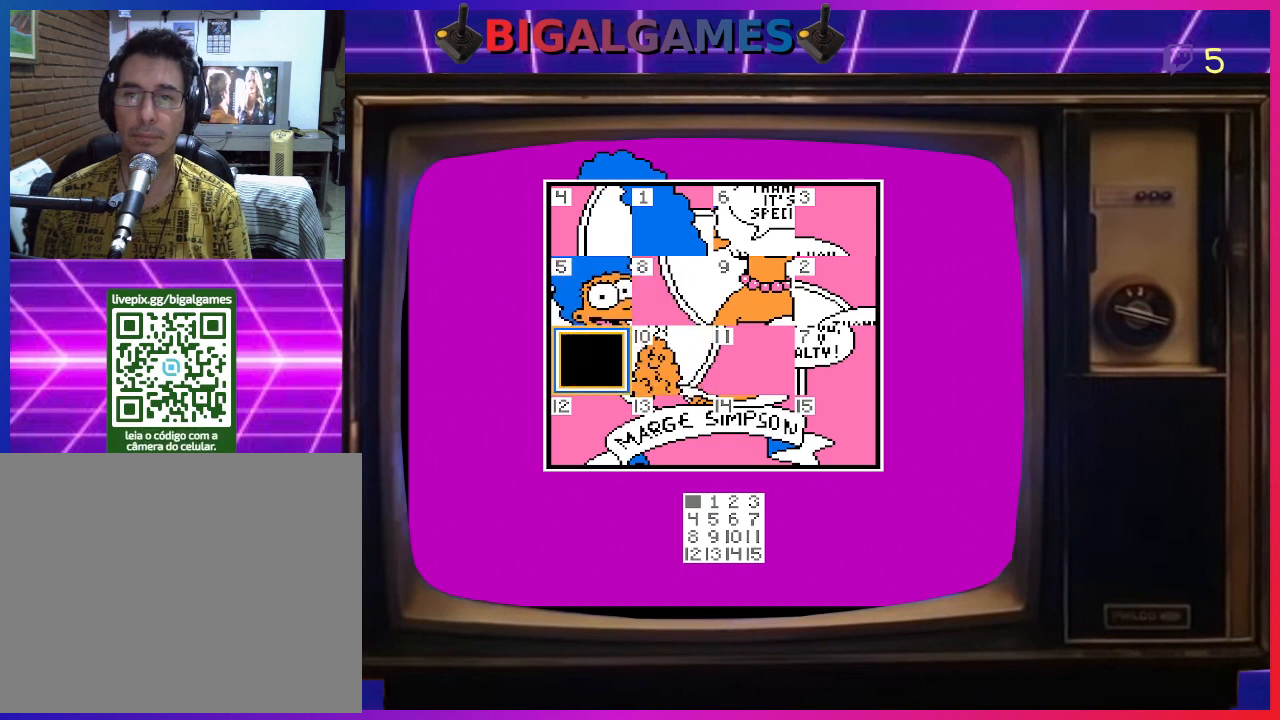
Gameplay with a controller (PlayStation layout); each line is a JSON object with the inputs held at the frame after it. "events" lists button and stick changes between this image and that frame as [ms after this image, input, new state], when the widget could be followed in between. Not read: left_stick.
{"buttons": ["DPAD_UP"], "right_stick": "center", "events": [[133, "DPAD_LEFT", "down"], [267, "DPAD_LEFT", "up"], [467, "DPAD_UP", "down"]]}
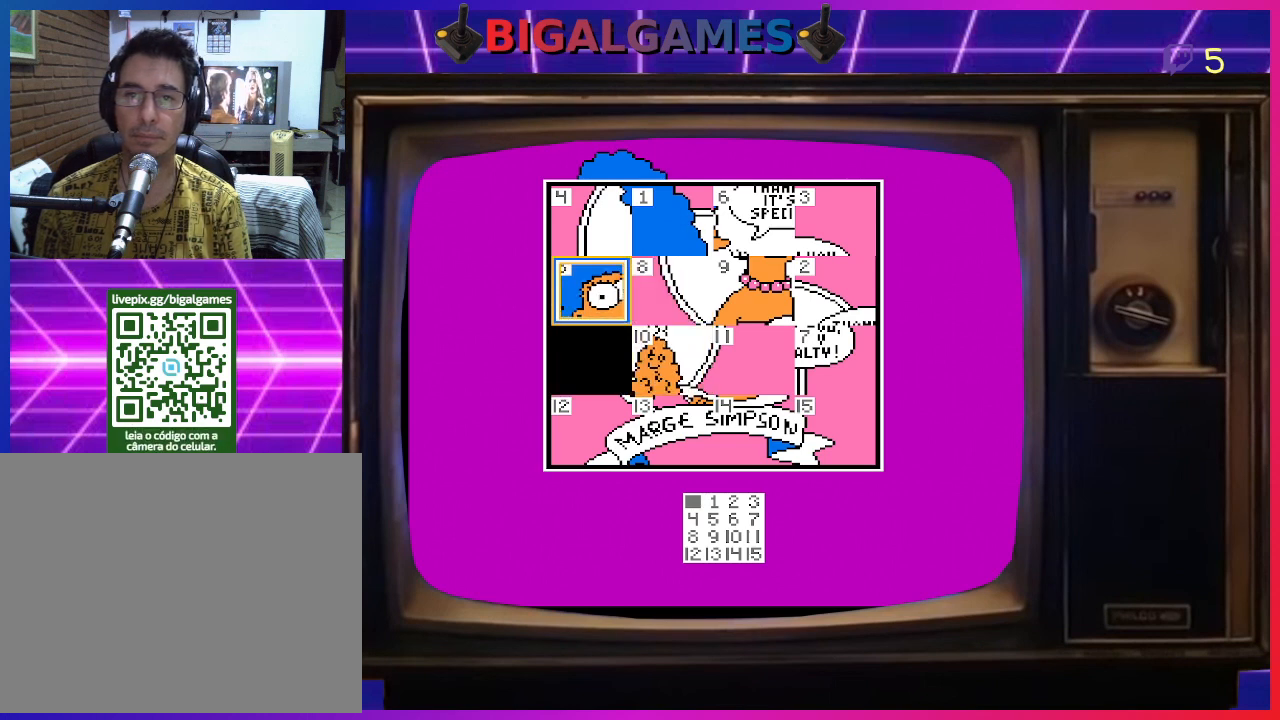
{"buttons": [], "right_stick": "center", "events": [[100, "DPAD_UP", "up"]]}
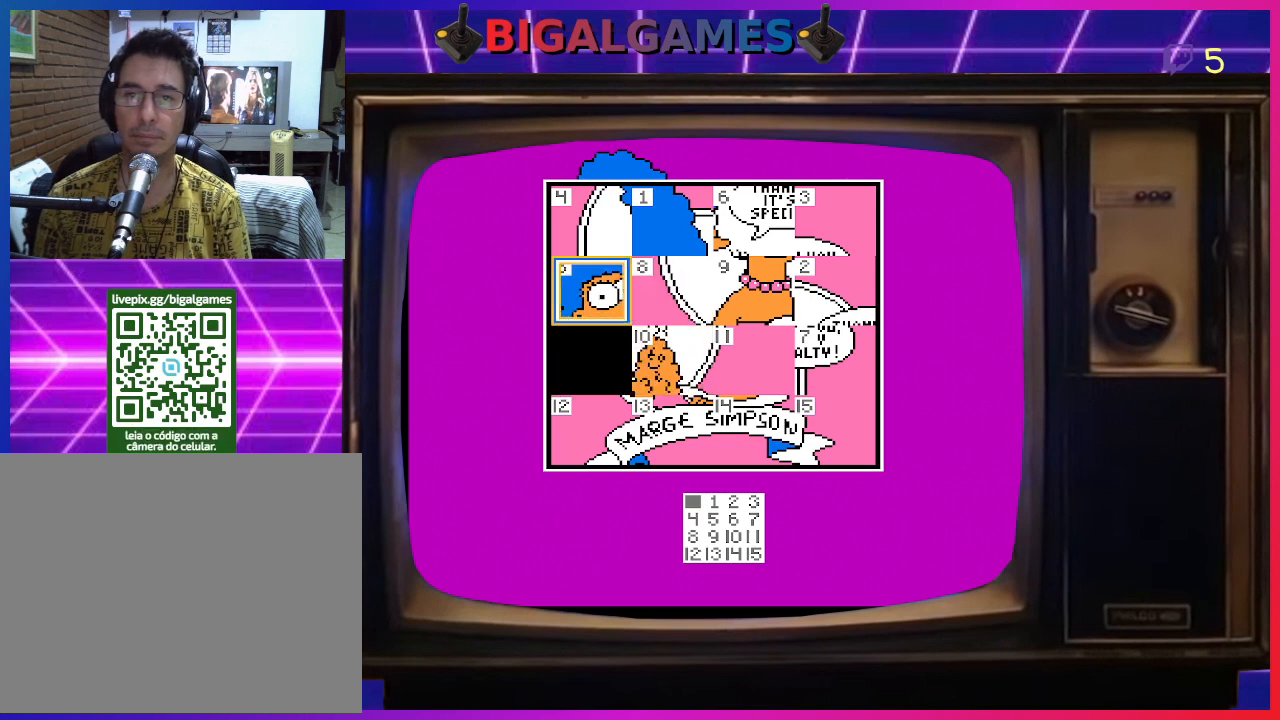
{"buttons": [], "right_stick": "center", "events": [[333, "CIRCLE", "down"], [500, "CIRCLE", "up"]]}
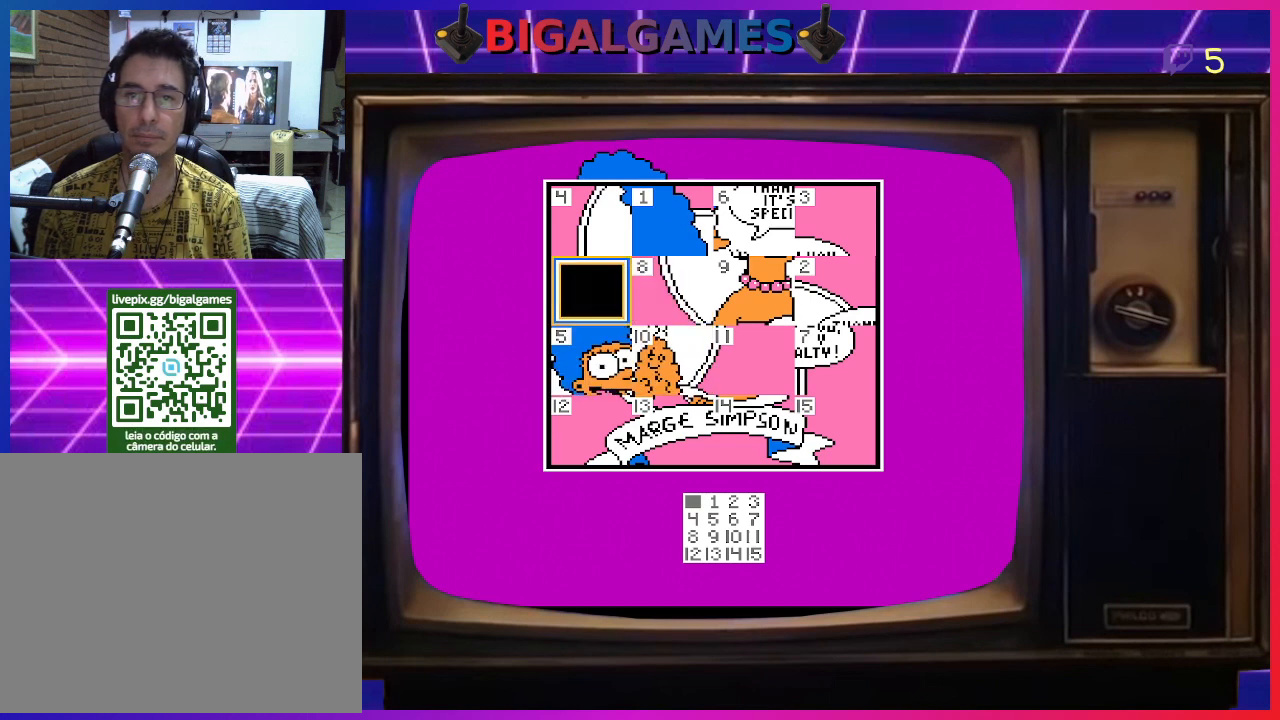
{"buttons": ["DPAD_RIGHT"], "right_stick": "center", "events": [[400, "DPAD_RIGHT", "down"]]}
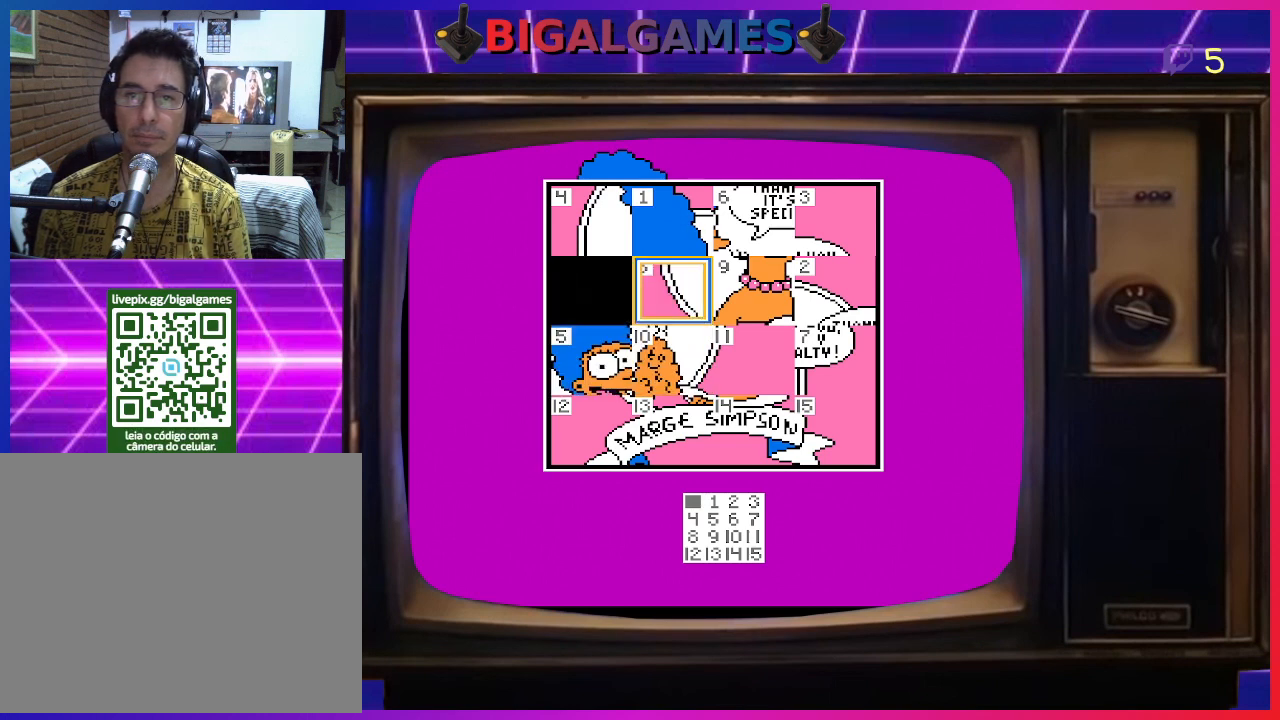
{"buttons": [], "right_stick": "center", "events": [[67, "DPAD_RIGHT", "up"], [233, "CIRCLE", "down"], [367, "CIRCLE", "up"]]}
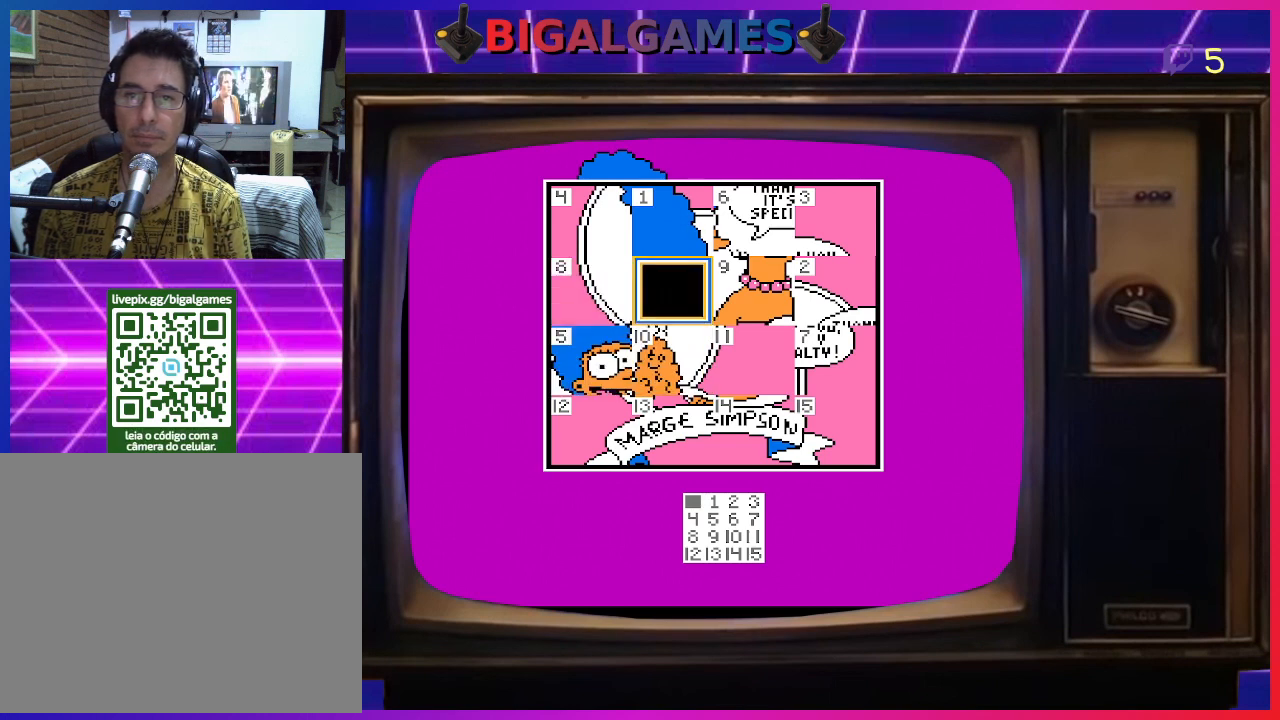
{"buttons": [], "right_stick": "center", "events": [[167, "DPAD_RIGHT", "down"], [300, "DPAD_RIGHT", "up"], [367, "CIRCLE", "down"], [467, "CIRCLE", "up"]]}
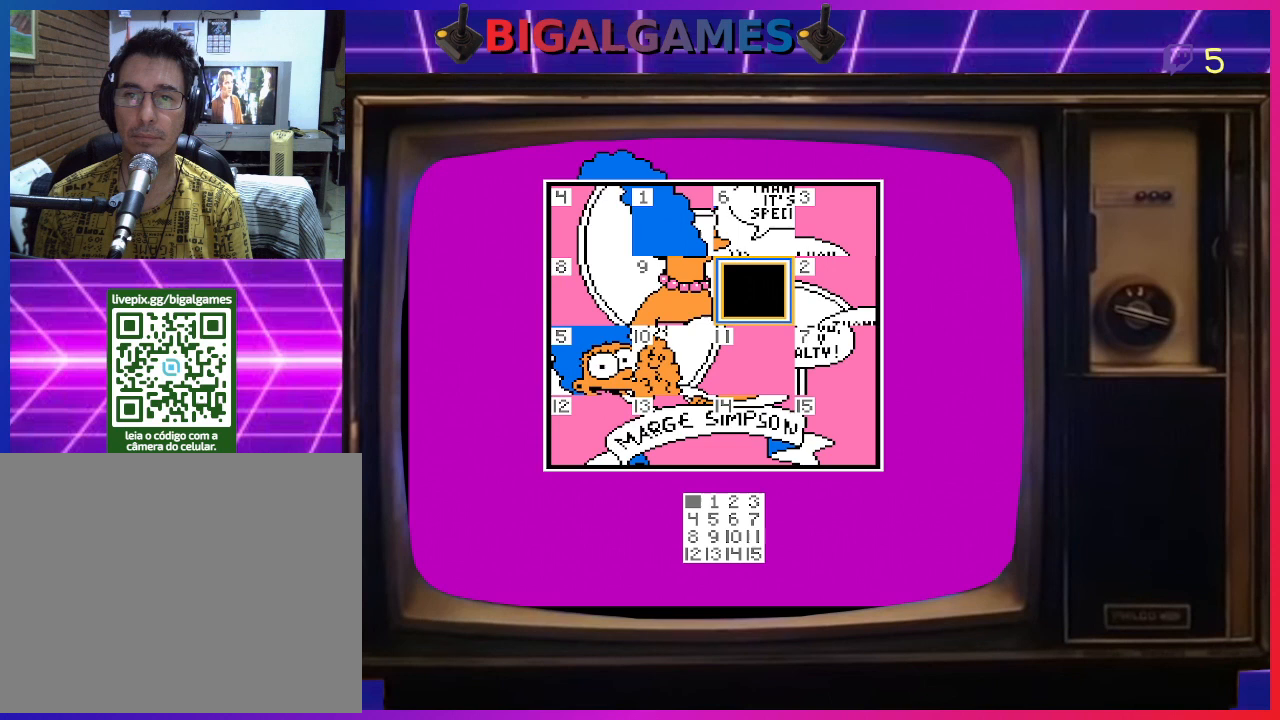
{"buttons": [], "right_stick": "center", "events": []}
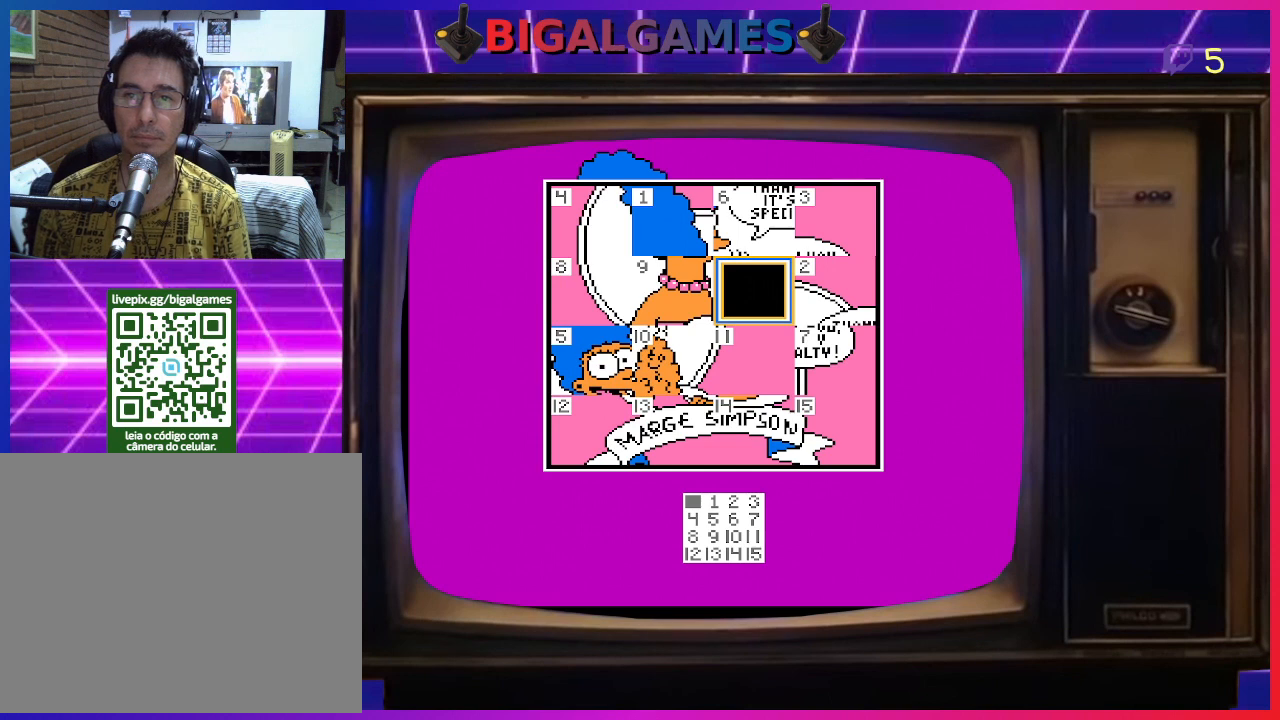
{"buttons": ["DPAD_DOWN"], "right_stick": "center", "events": [[433, "DPAD_DOWN", "down"]]}
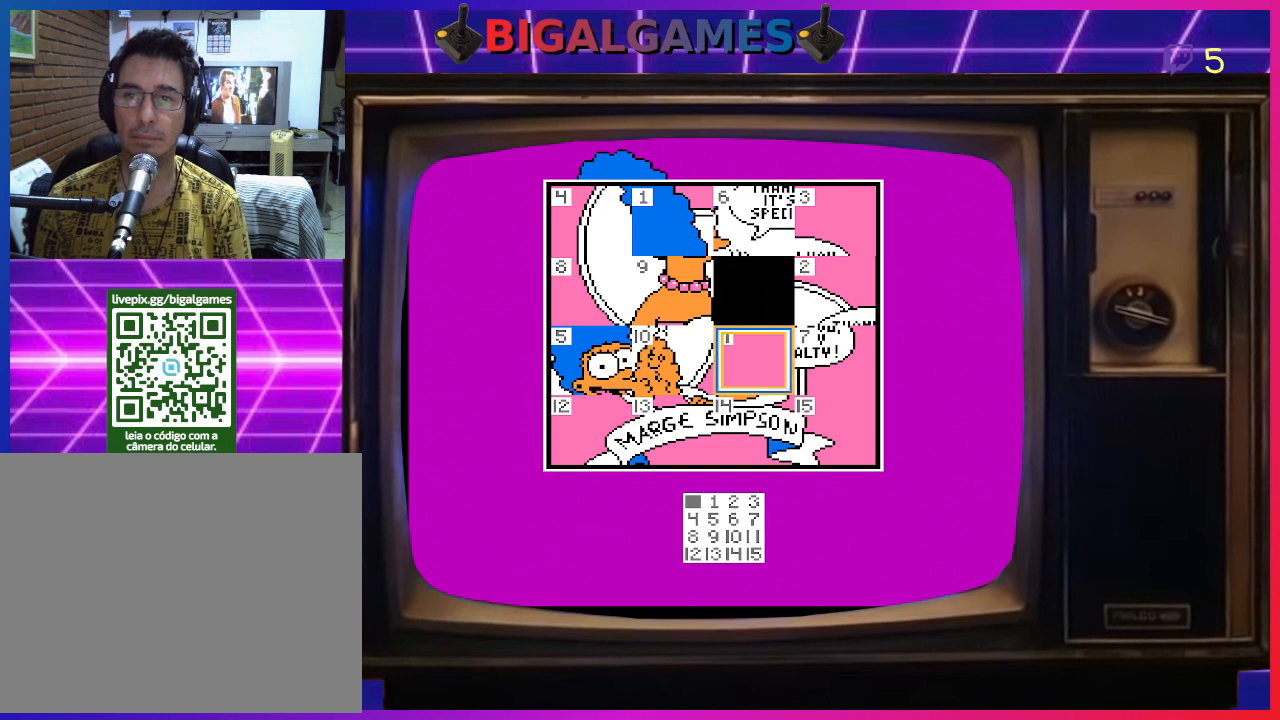
{"buttons": [], "right_stick": "center", "events": [[33, "DPAD_DOWN", "up"], [200, "CIRCLE", "down"], [300, "CIRCLE", "up"]]}
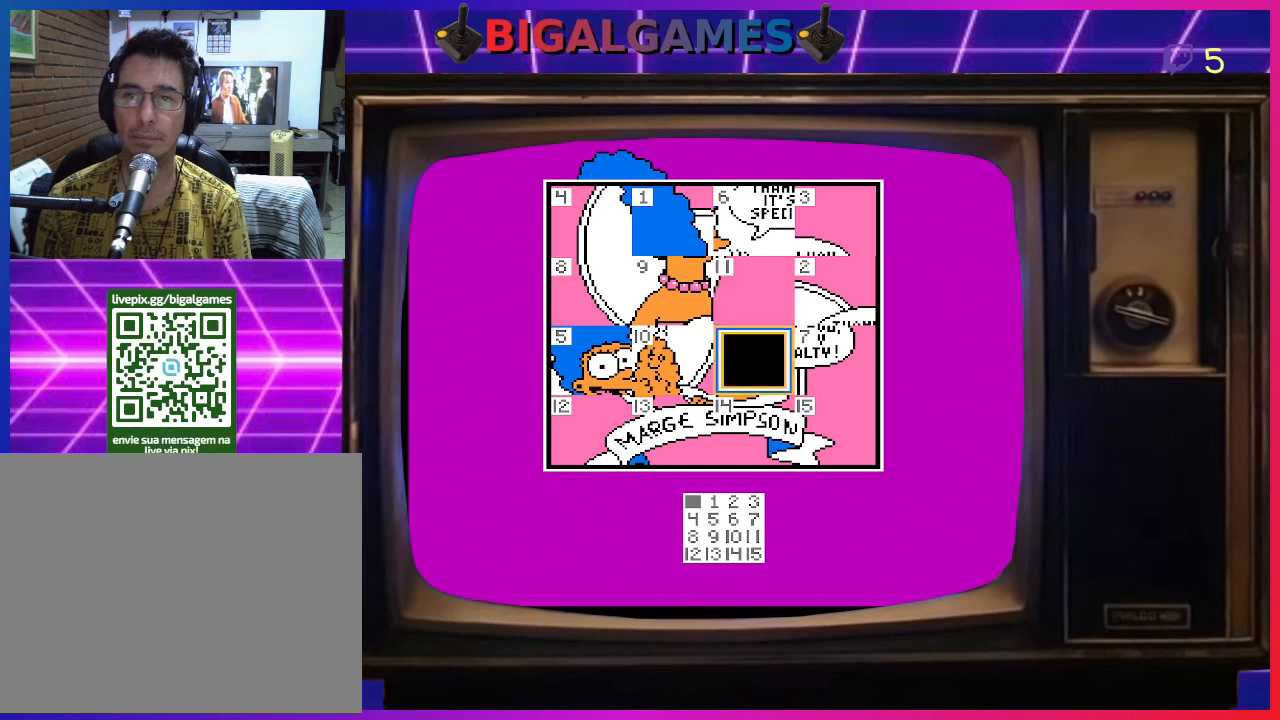
{"buttons": [], "right_stick": "center", "events": [[67, "DPAD_LEFT", "down"], [167, "DPAD_LEFT", "up"], [367, "CIRCLE", "down"], [433, "CIRCLE", "up"]]}
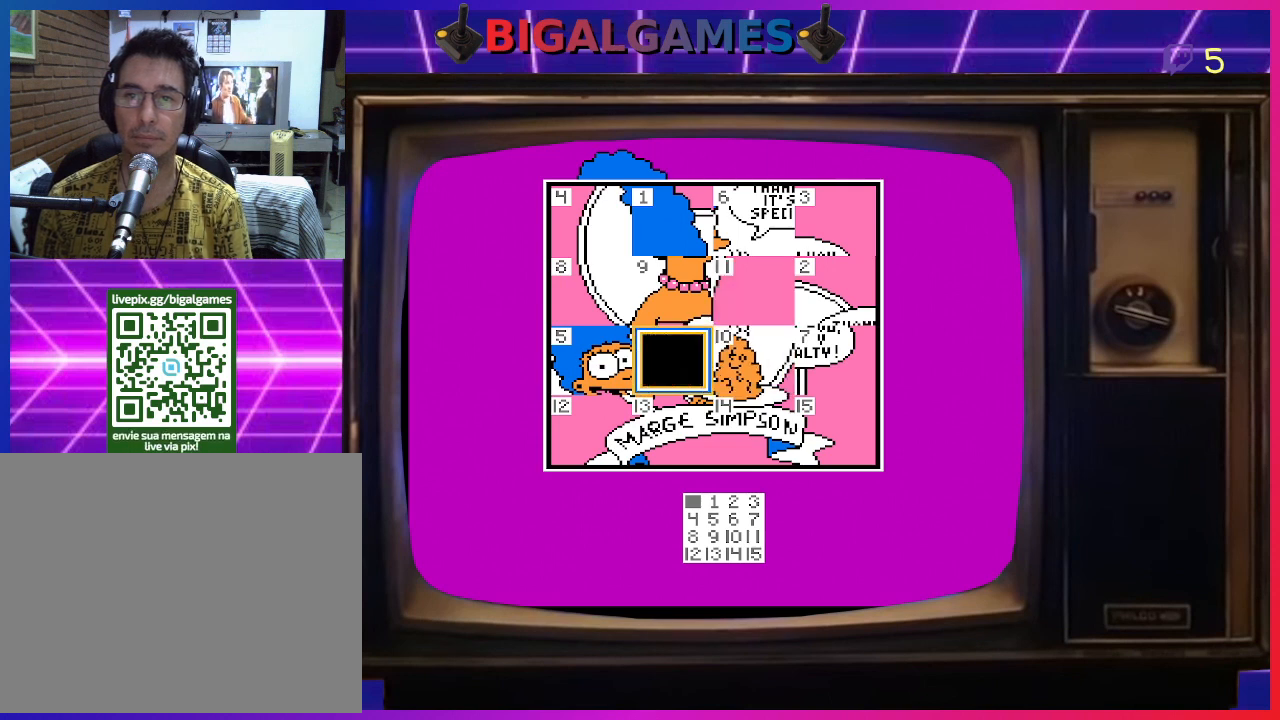
{"buttons": [], "right_stick": "center", "events": [[67, "DPAD_LEFT", "down"], [200, "DPAD_LEFT", "up"], [333, "CIRCLE", "down"], [467, "CIRCLE", "up"]]}
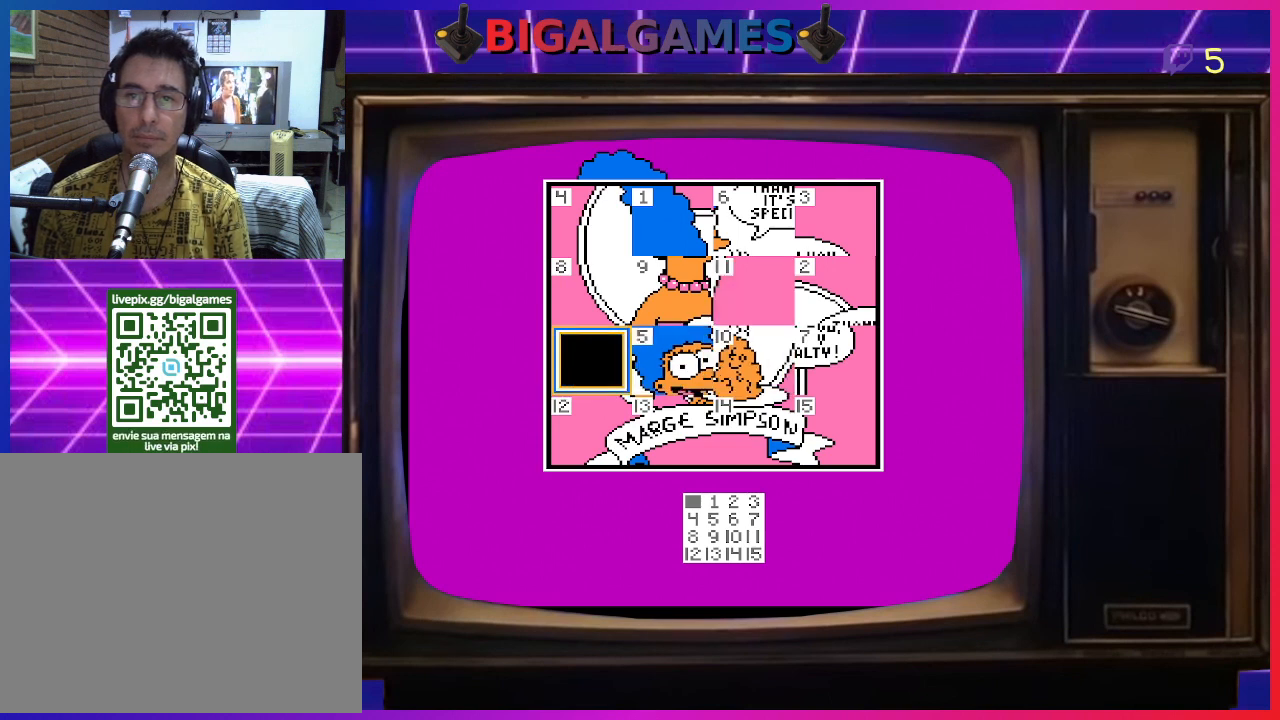
{"buttons": [], "right_stick": "center", "events": []}
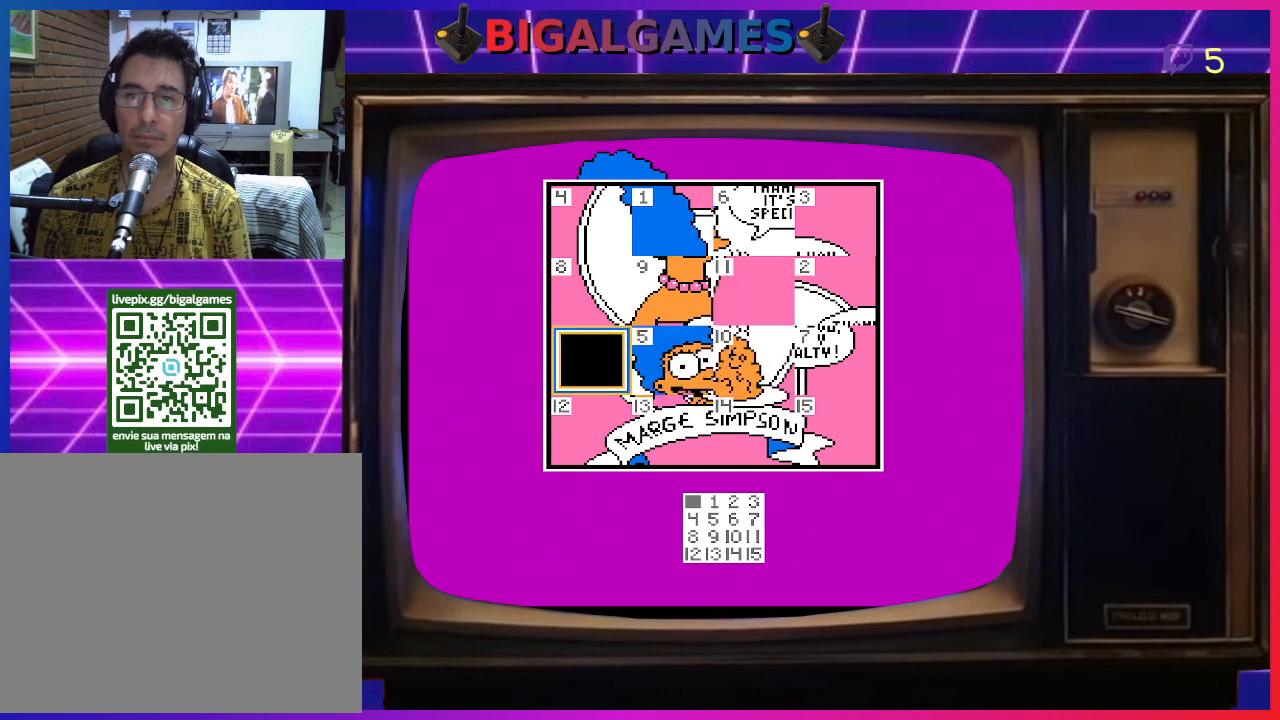
{"buttons": [], "right_stick": "center", "events": [[200, "DPAD_UP", "down"], [333, "DPAD_UP", "up"]]}
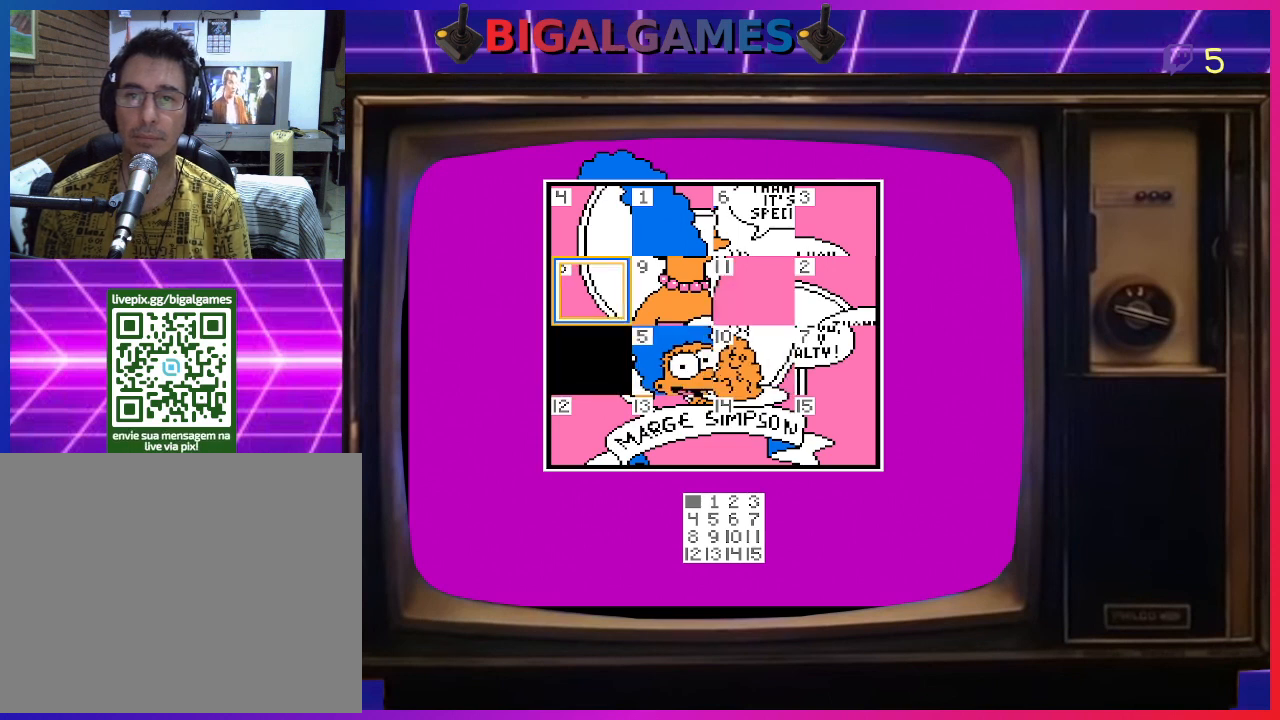
{"buttons": [], "right_stick": "center", "events": []}
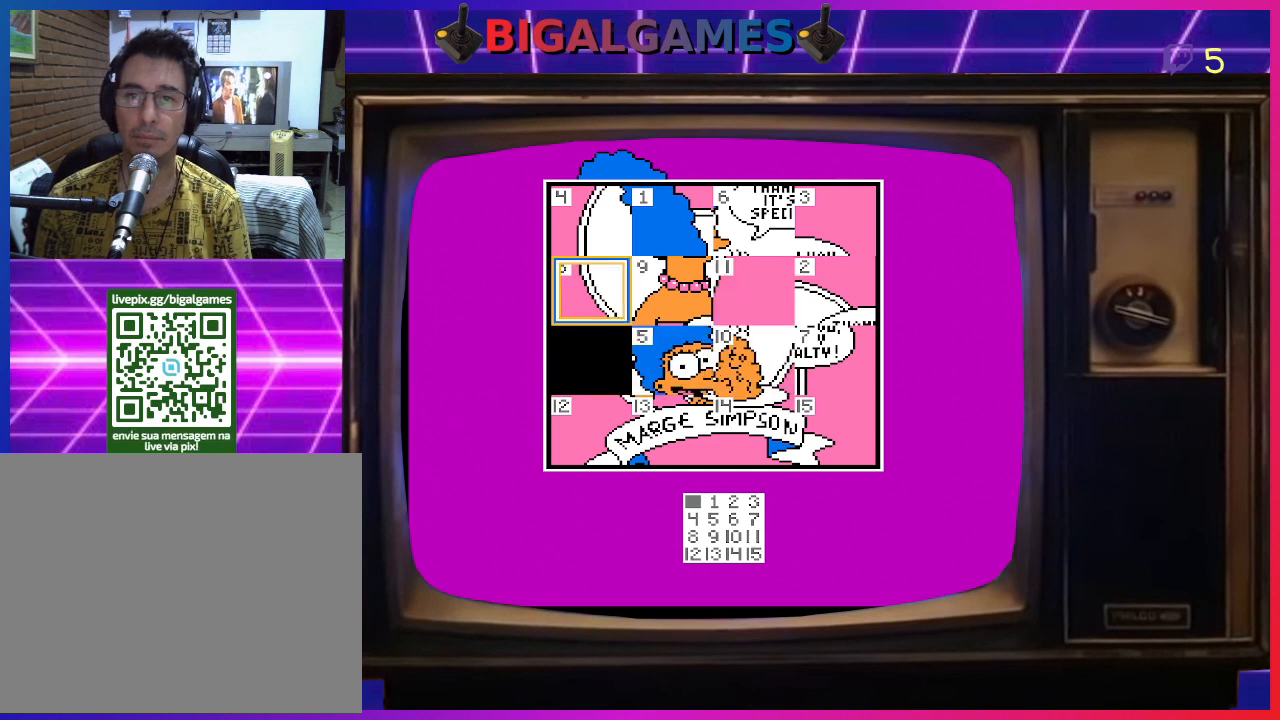
{"buttons": [], "right_stick": "center", "events": [[133, "DPAD_RIGHT", "down"], [267, "DPAD_RIGHT", "up"]]}
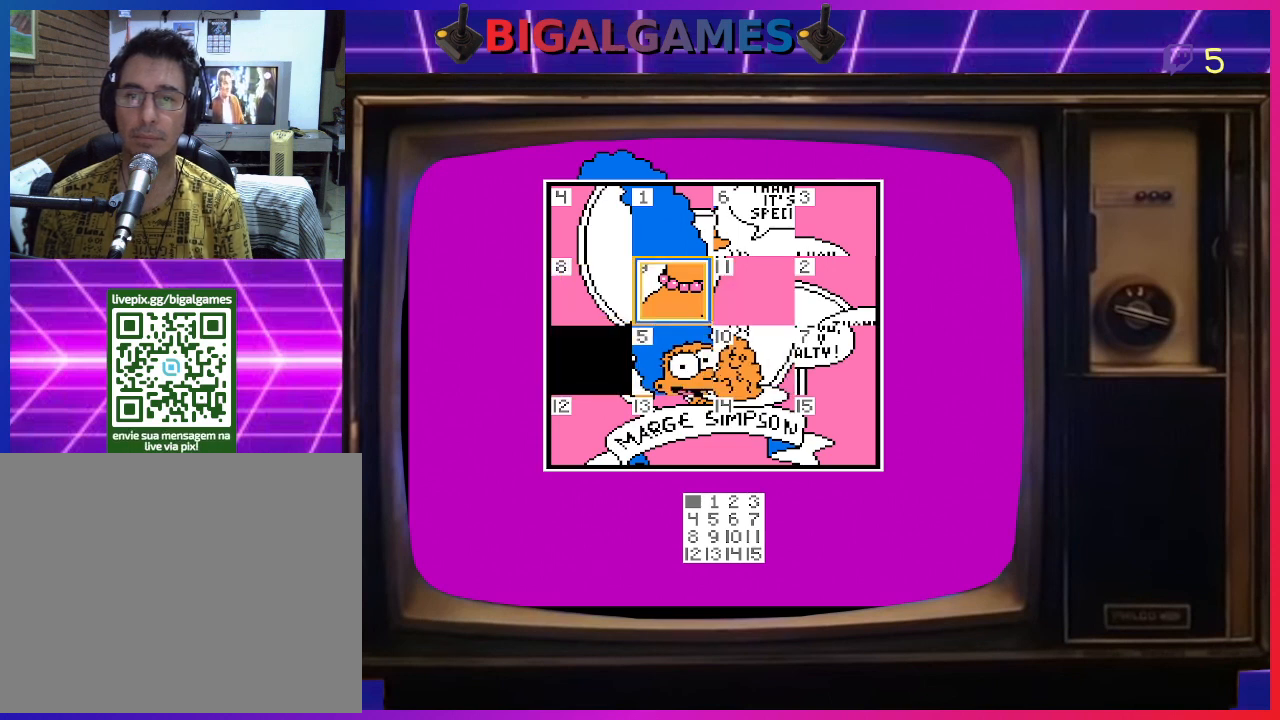
{"buttons": [], "right_stick": "center", "events": [[33, "DPAD_DOWN", "down"], [67, "CIRCLE", "down"], [67, "DPAD_DOWN", "up"], [200, "CIRCLE", "up"]]}
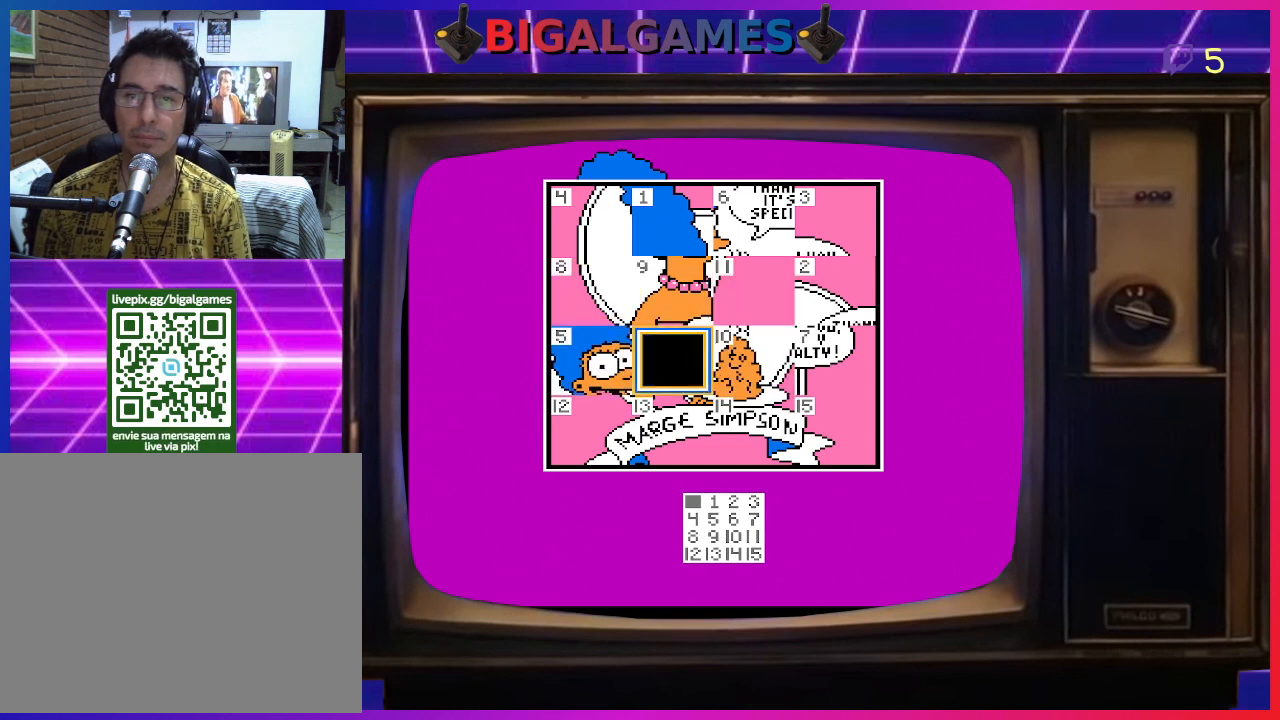
{"buttons": [], "right_stick": "center", "events": [[167, "DPAD_UP", "down"], [300, "DPAD_UP", "up"]]}
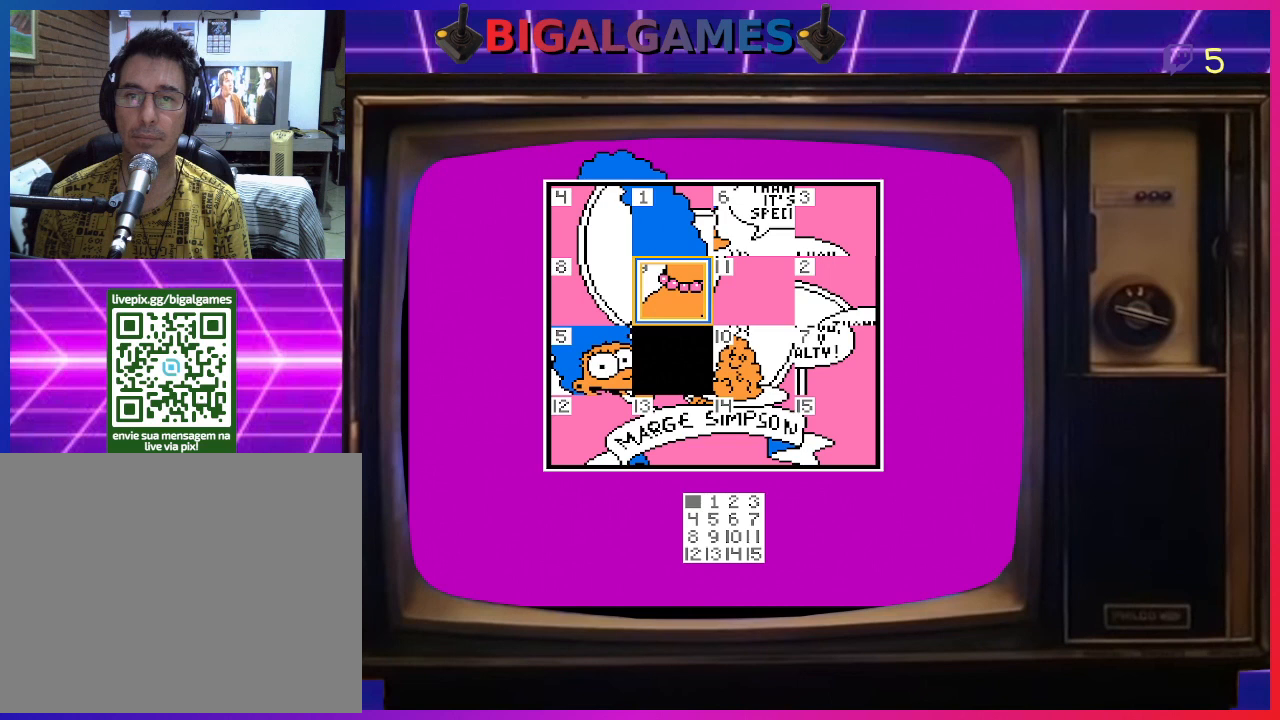
{"buttons": [], "right_stick": "center", "events": [[300, "CIRCLE", "down"], [433, "CIRCLE", "up"]]}
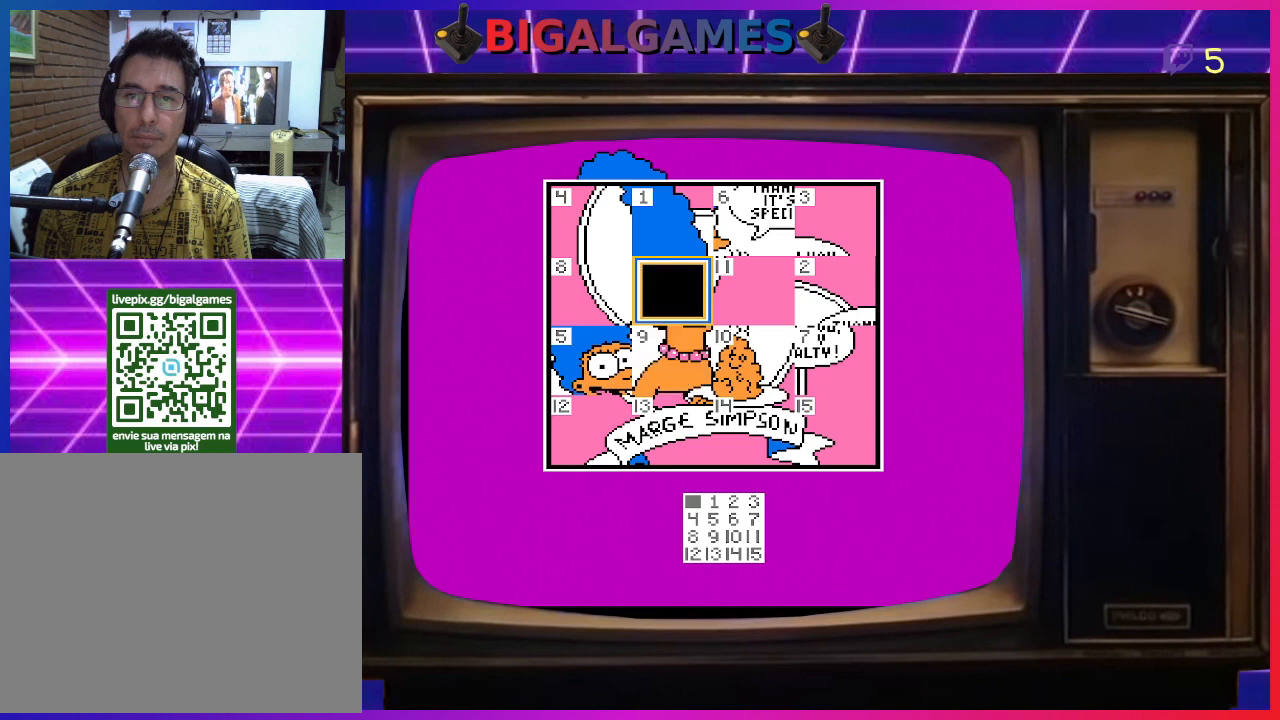
{"buttons": [], "right_stick": "center", "events": [[300, "DPAD_RIGHT", "down"], [467, "DPAD_RIGHT", "up"]]}
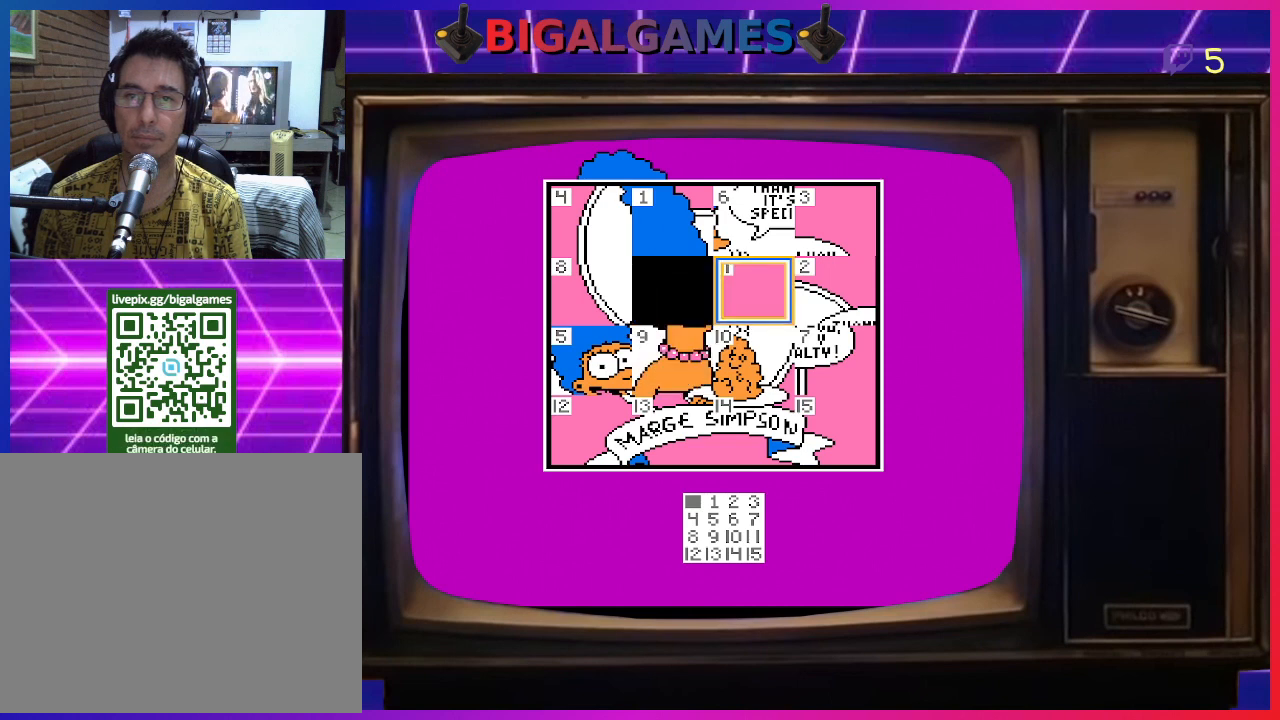
{"buttons": [], "right_stick": "center", "events": [[100, "CIRCLE", "down"], [200, "CIRCLE", "up"], [300, "DPAD_RIGHT", "down"], [400, "DPAD_RIGHT", "up"]]}
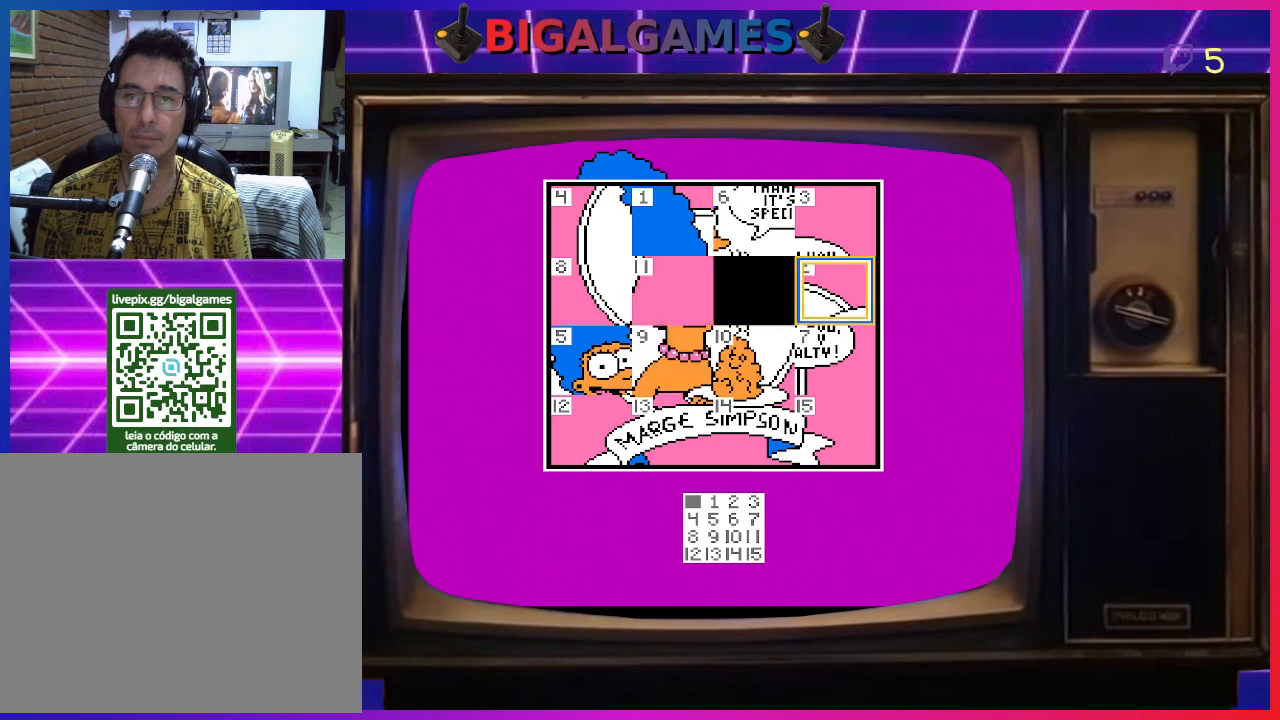
{"buttons": [], "right_stick": "center", "events": [[33, "DPAD_DOWN", "down"], [167, "DPAD_DOWN", "up"], [300, "DPAD_LEFT", "down"], [367, "DPAD_LEFT", "up"]]}
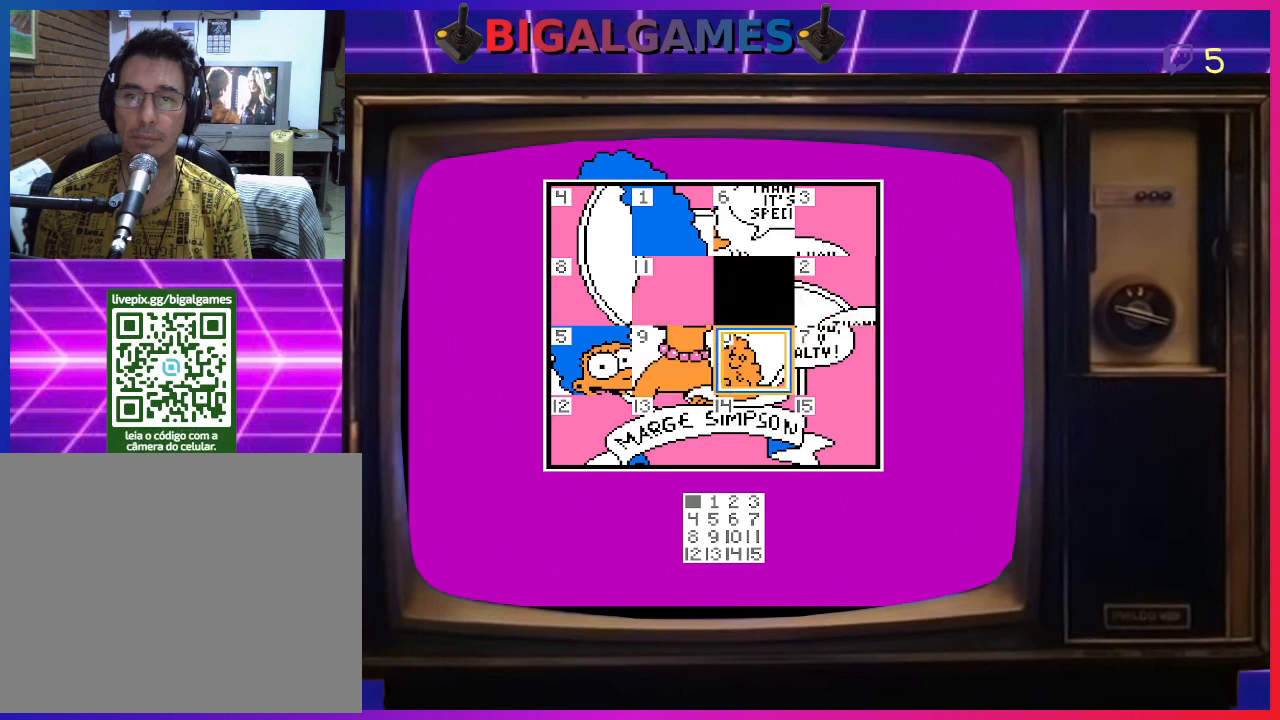
{"buttons": [], "right_stick": "center", "events": [[267, "CIRCLE", "down"], [367, "CIRCLE", "up"]]}
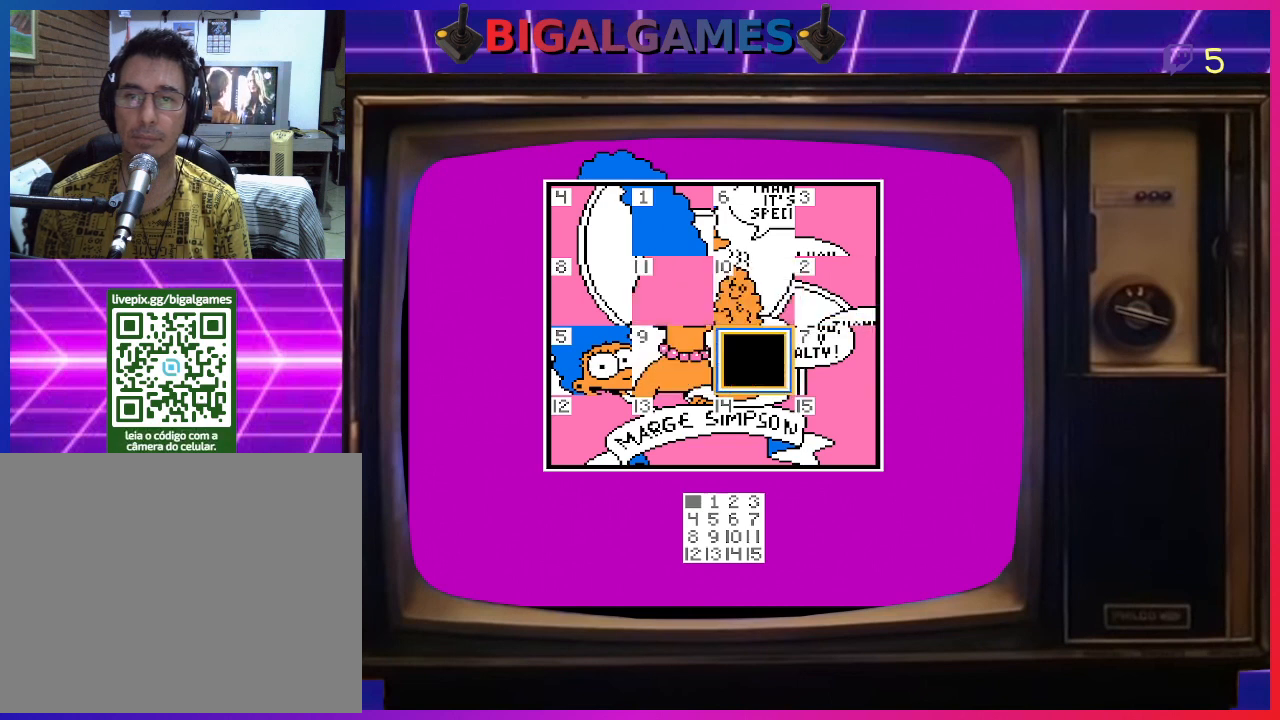
{"buttons": ["CIRCLE"], "right_stick": "center", "events": [[200, "DPAD_LEFT", "down"], [300, "DPAD_LEFT", "up"], [500, "CIRCLE", "down"]]}
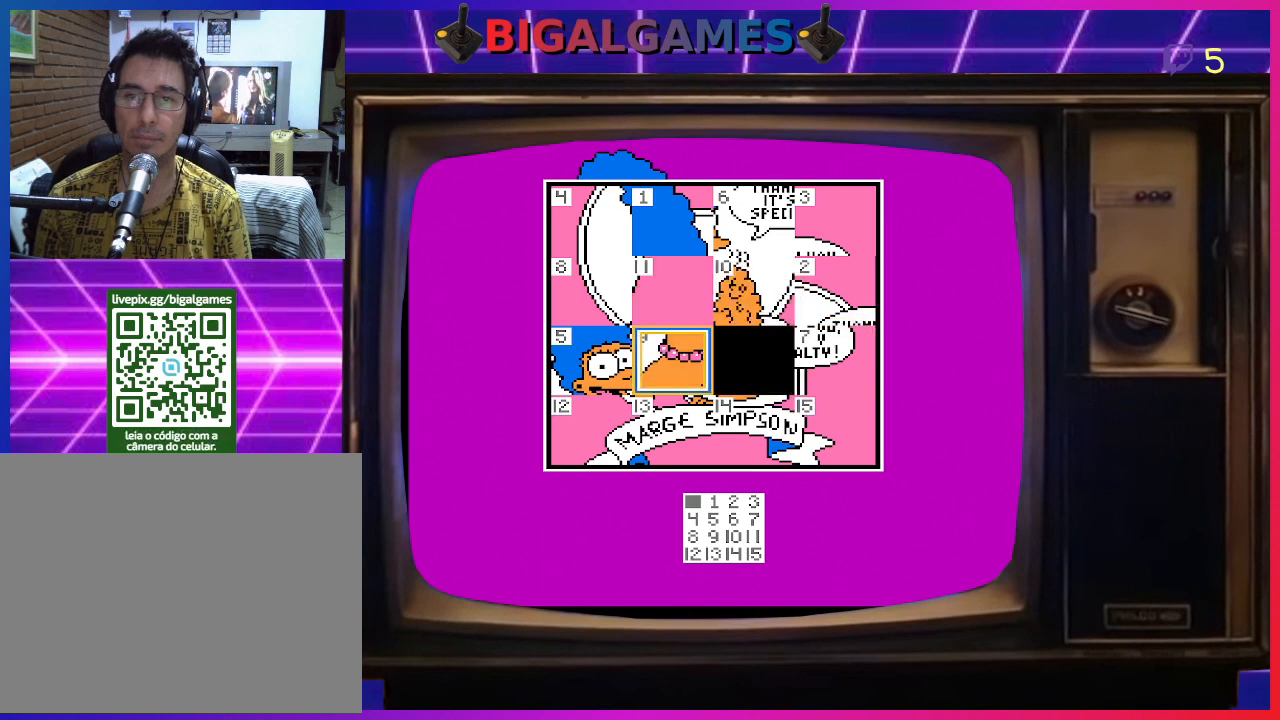
{"buttons": ["DPAD_LEFT"], "right_stick": "center", "events": [[100, "CIRCLE", "up"], [467, "DPAD_LEFT", "down"]]}
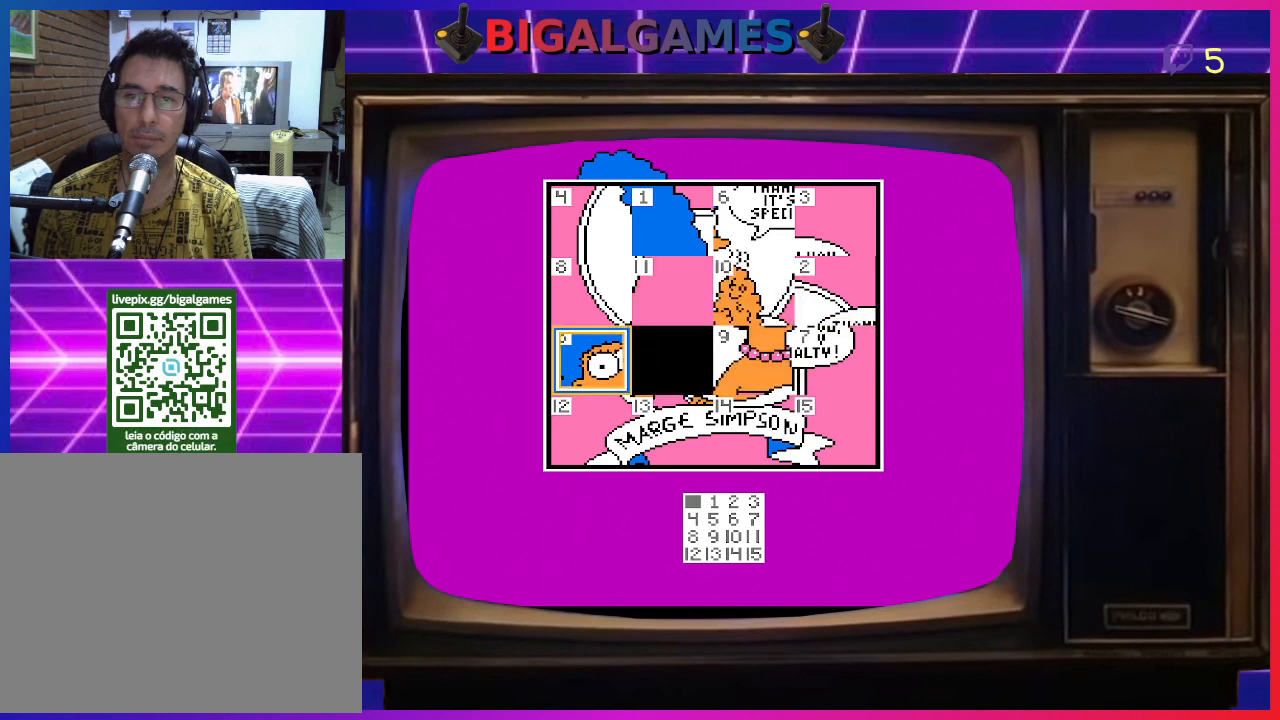
{"buttons": ["DPAD_RIGHT"], "right_stick": "center", "events": [[67, "DPAD_LEFT", "up"], [233, "CIRCLE", "down"], [367, "CIRCLE", "up"], [467, "DPAD_RIGHT", "down"]]}
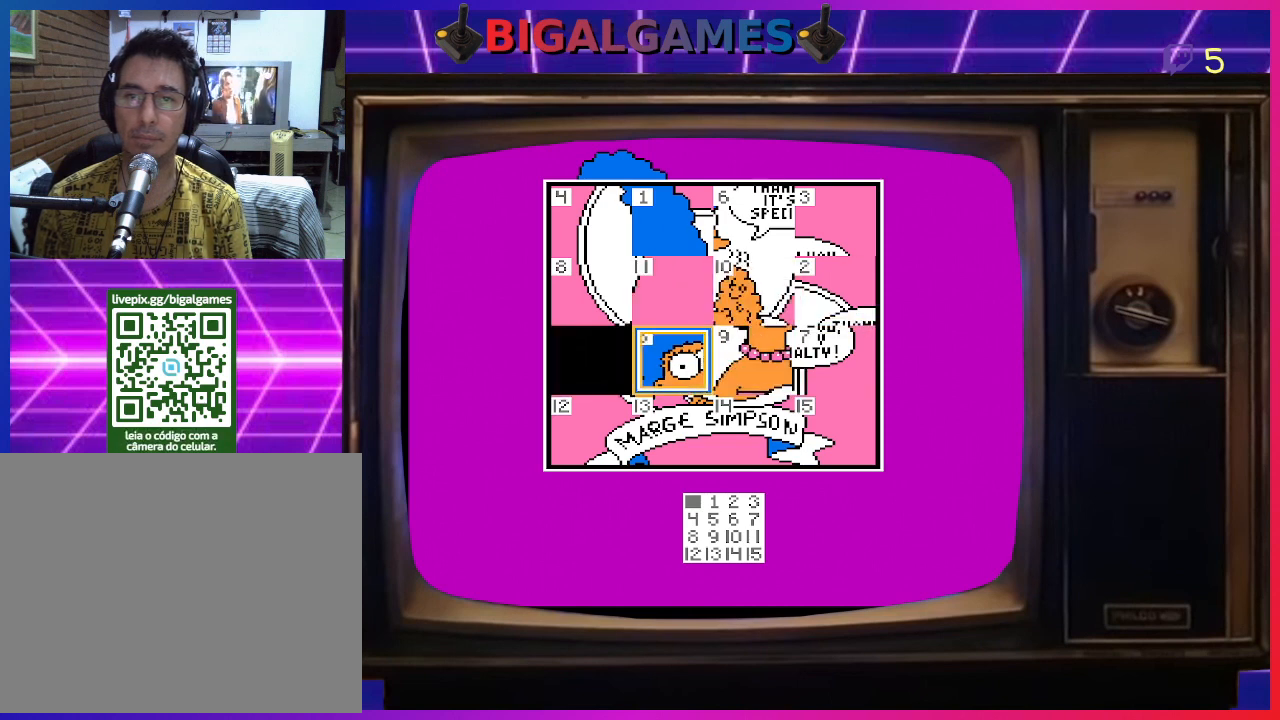
{"buttons": [], "right_stick": "center", "events": [[67, "DPAD_RIGHT", "up"]]}
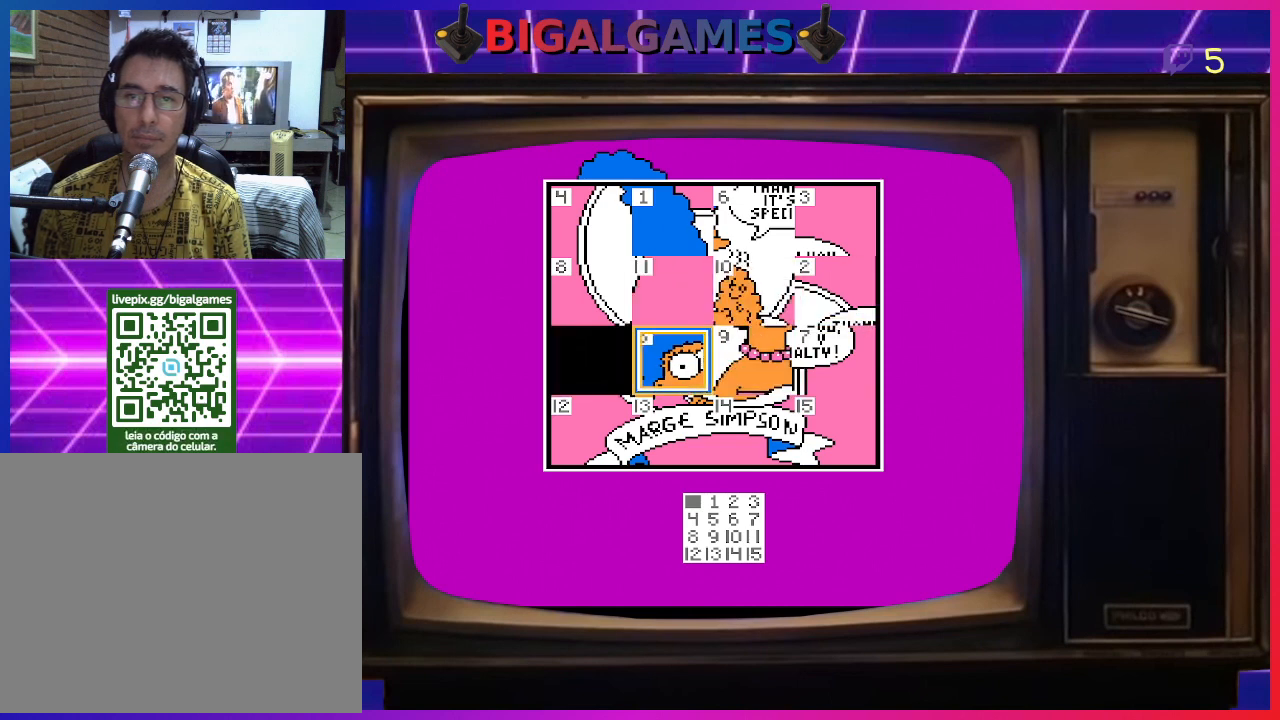
{"buttons": [], "right_stick": "center", "events": [[33, "DPAD_UP", "down"], [133, "DPAD_UP", "up"], [267, "DPAD_LEFT", "down"], [367, "DPAD_LEFT", "up"]]}
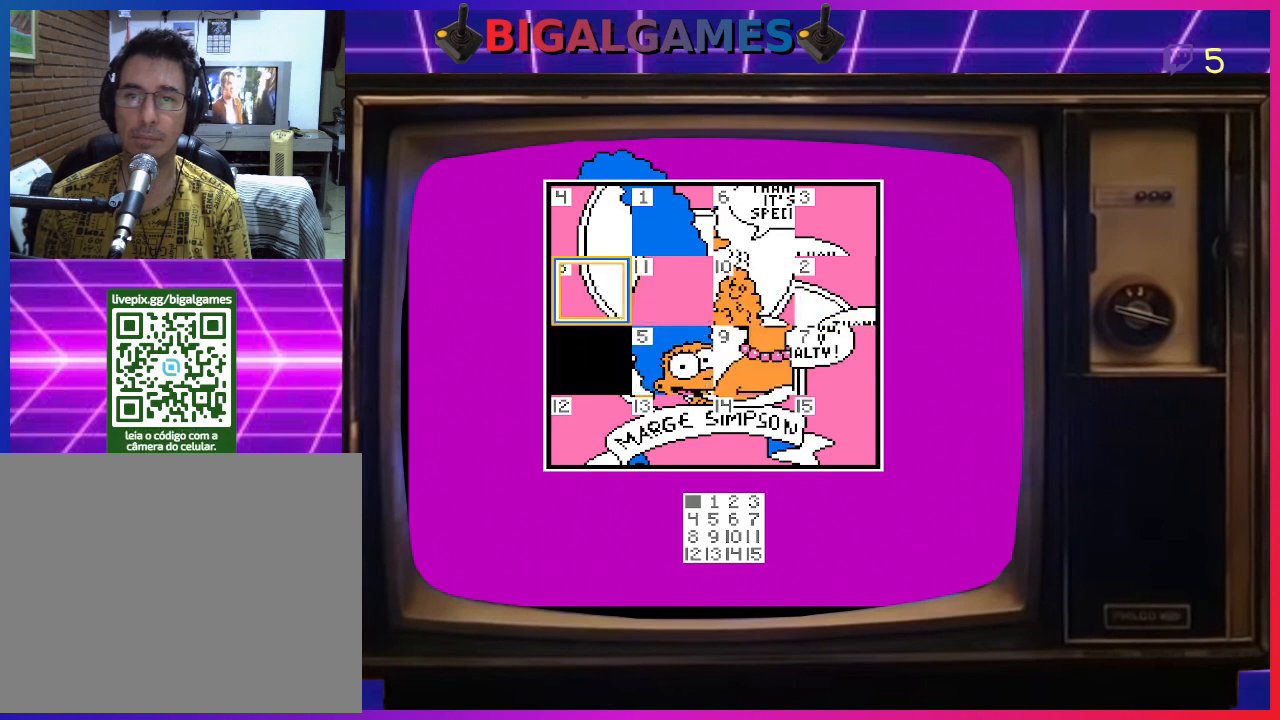
{"buttons": [], "right_stick": "center", "events": [[33, "CIRCLE", "down"], [167, "CIRCLE", "up"]]}
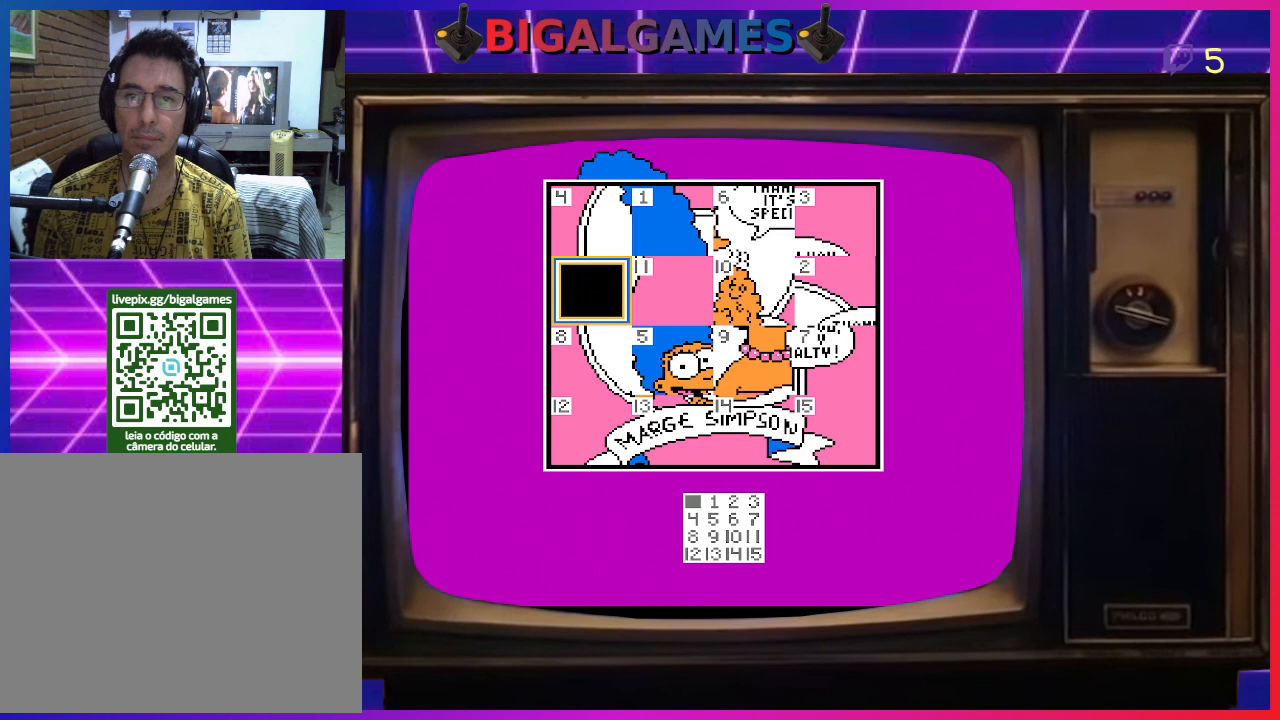
{"buttons": [], "right_stick": "center", "events": [[233, "DPAD_DOWN", "down"], [333, "DPAD_DOWN", "up"]]}
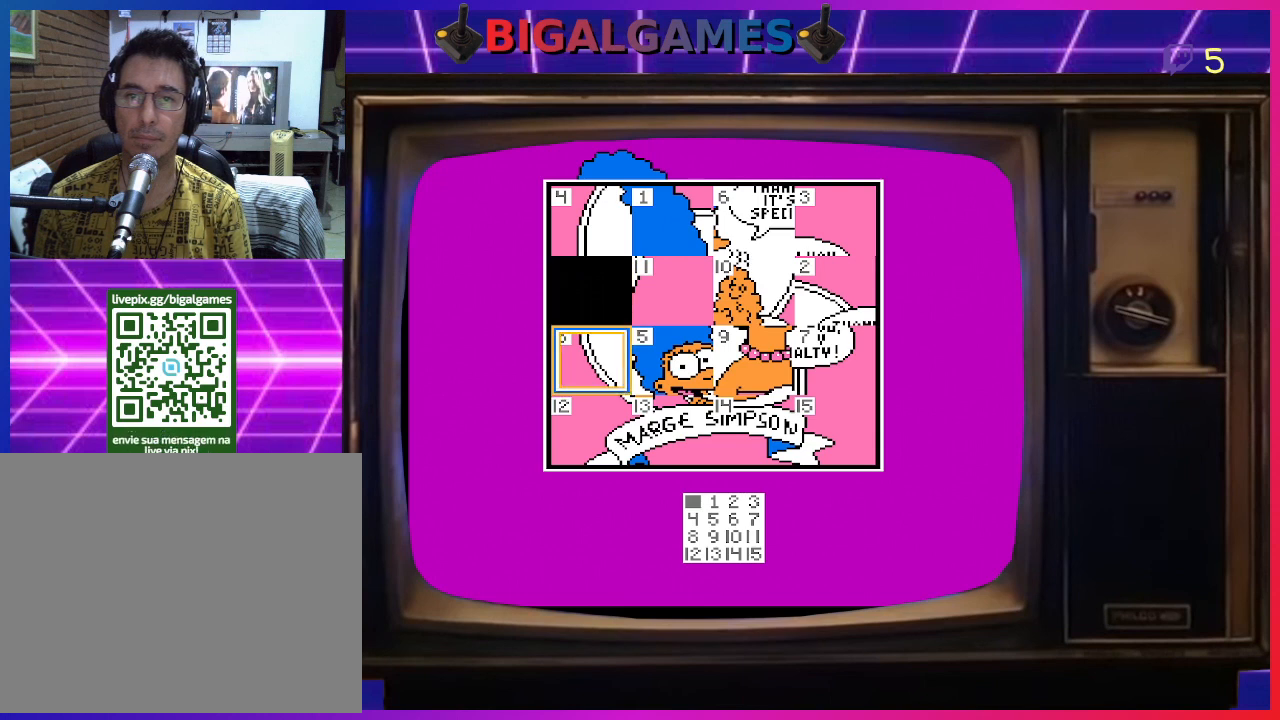
{"buttons": [], "right_stick": "center", "events": []}